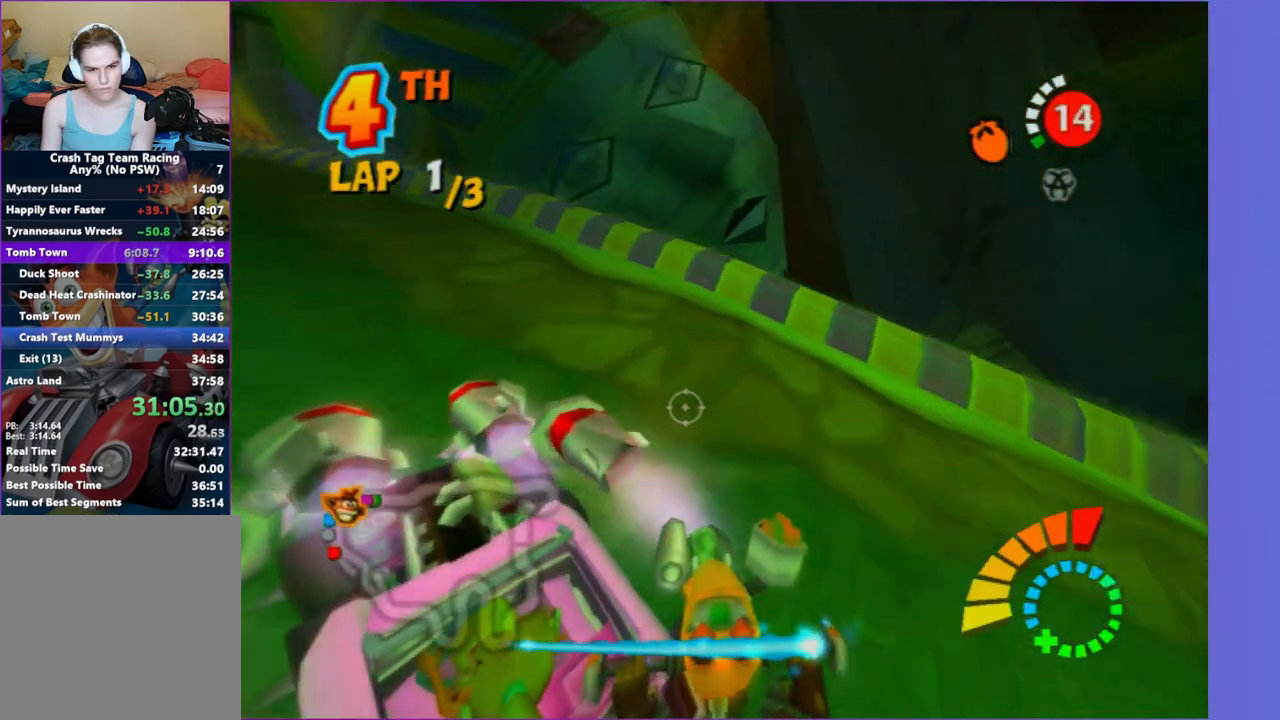
Gameplay with a controller (Xbox layout); each line is a JSON object with the inputs held at the frame after it (dt_ms = milliseconds from this image to that frame). "events" lists button and stick changes between this image and that frame as [ms after this image, input, new state], when the widget could be followed in between. Not read: L3 R3.
{"dt_ms": 500, "buttons": [], "left_stick": "left", "right_stick": "center", "events": [[117, "left_stick", "left"]]}
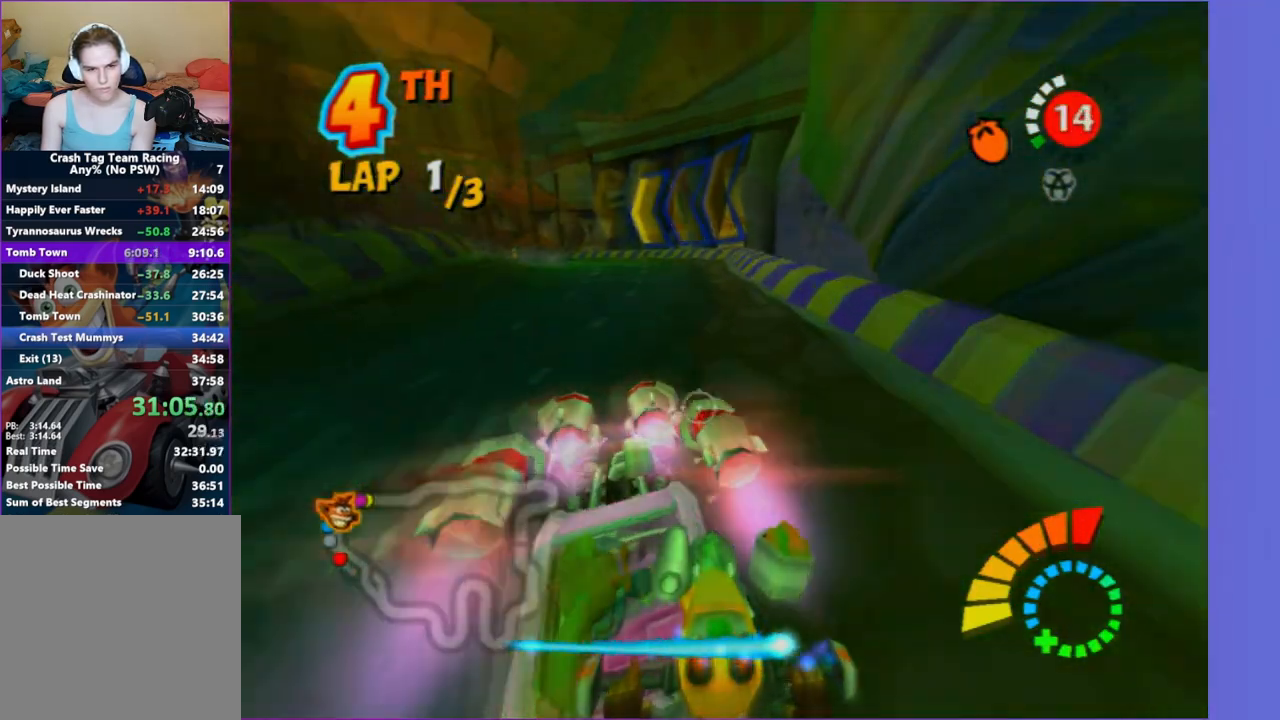
{"dt_ms": 500, "buttons": [], "left_stick": "center", "right_stick": "center", "events": [[233, "left_stick", "center"]]}
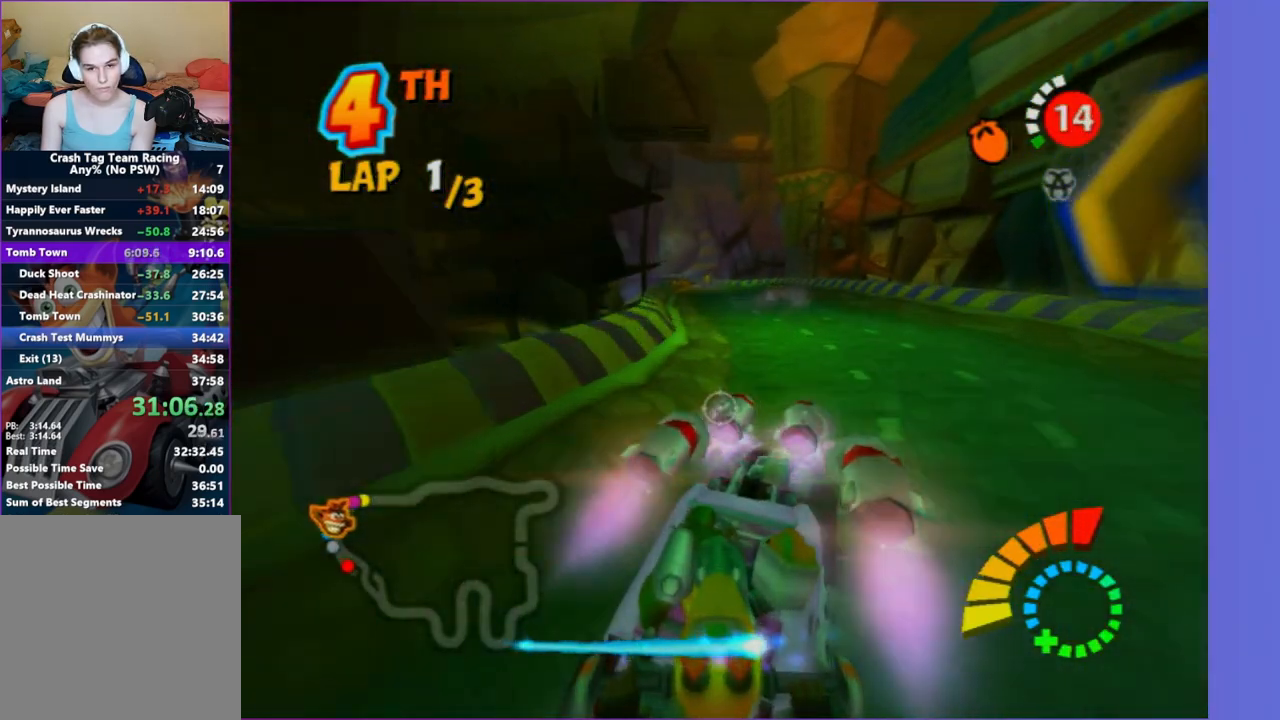
{"dt_ms": 500, "buttons": [], "left_stick": "down", "right_stick": "center", "events": [[100, "left_stick", "left"], [300, "left_stick", "center"], [467, "left_stick", "down"]]}
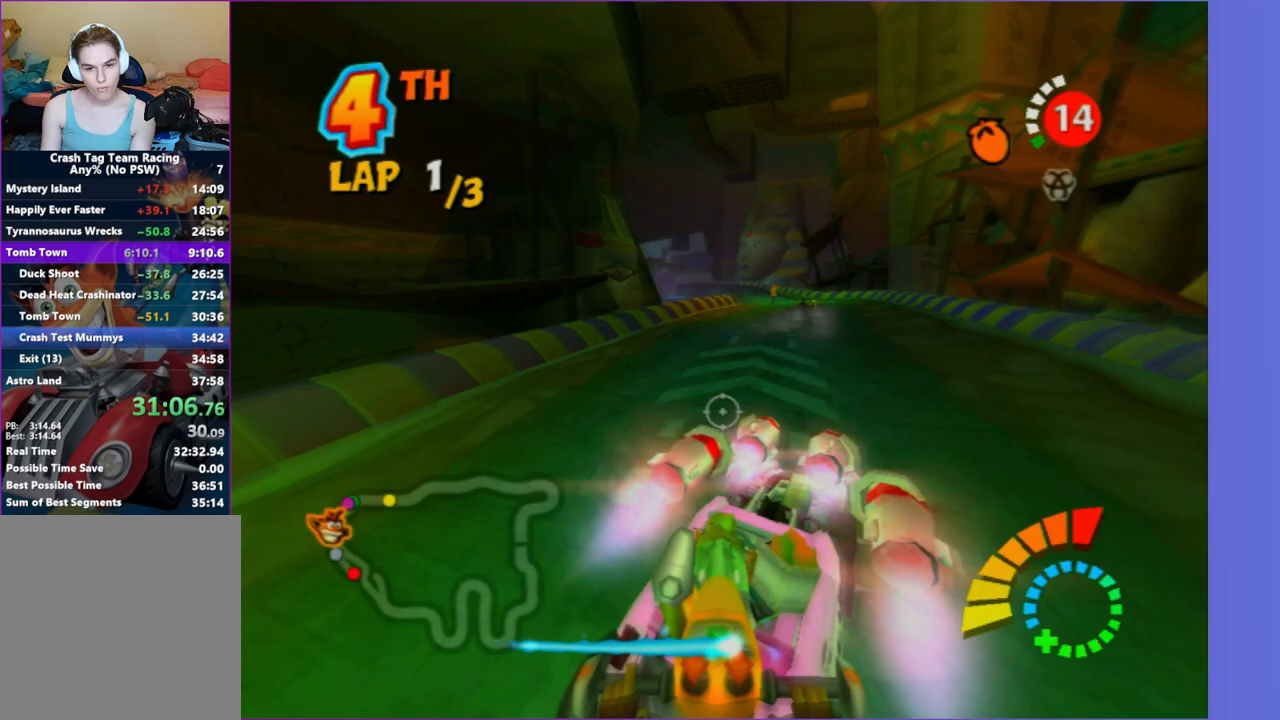
{"dt_ms": 500, "buttons": [], "left_stick": "down-left", "right_stick": "center", "events": [[150, "left_stick", "center"], [417, "left_stick", "down-left"]]}
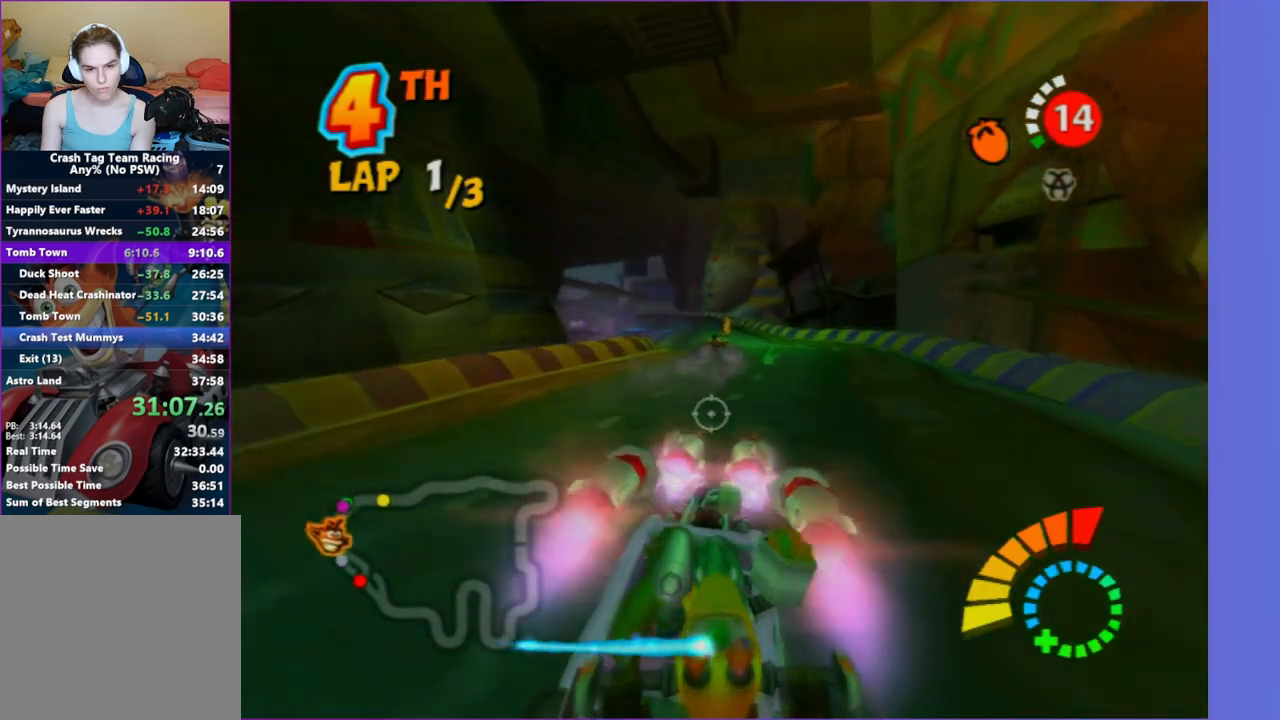
{"dt_ms": 500, "buttons": [], "left_stick": "left", "right_stick": "center", "events": [[133, "left_stick", "center"], [317, "left_stick", "down-left"], [500, "left_stick", "left"]]}
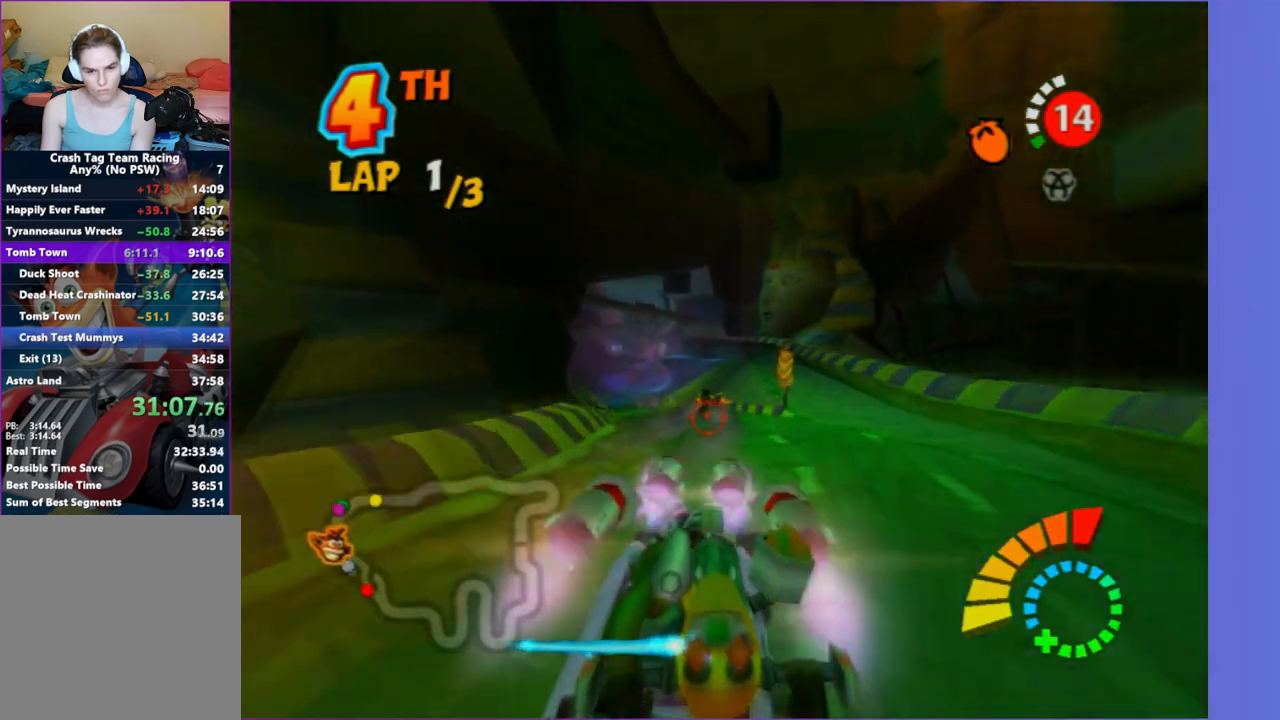
{"dt_ms": 500, "buttons": ["R2"], "left_stick": "up-left", "right_stick": "center", "events": [[117, "R2", "down"], [117, "left_stick", "center"], [317, "left_stick", "up"], [467, "left_stick", "up-left"]]}
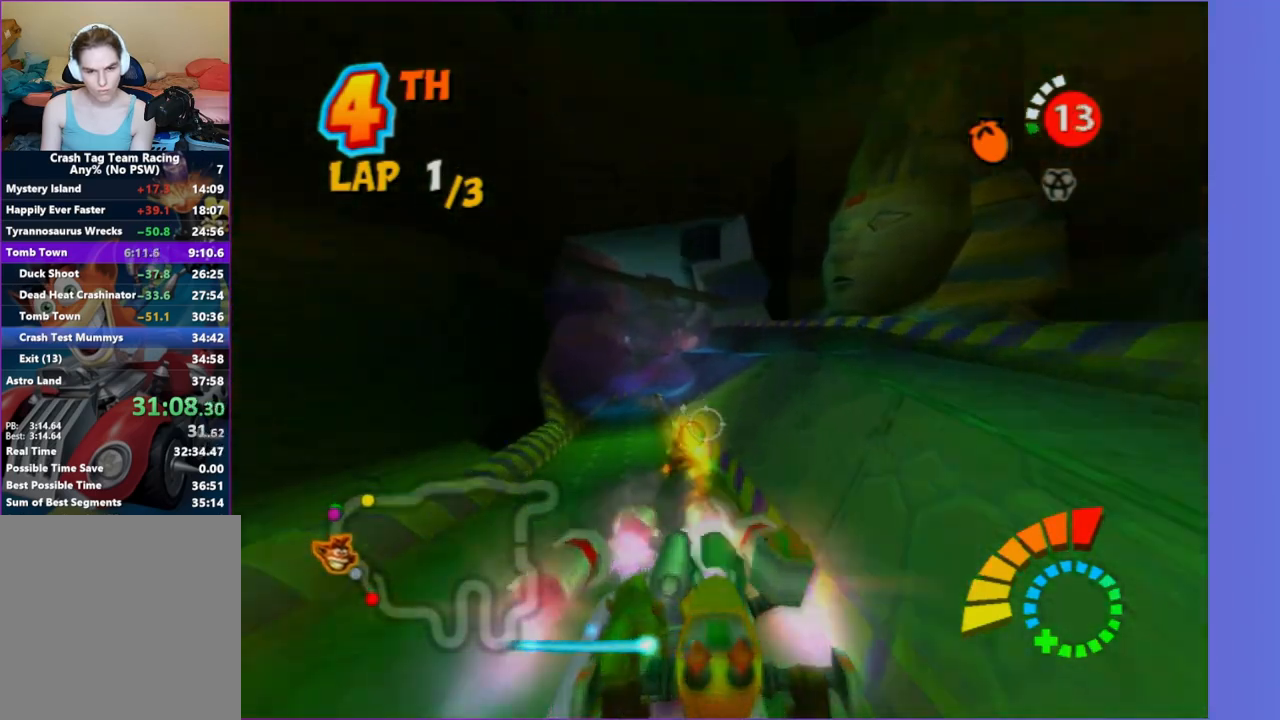
{"dt_ms": 500, "buttons": ["R2"], "left_stick": "right", "right_stick": "center", "events": [[133, "R2", "up"], [317, "left_stick", "left"], [417, "R2", "down"], [483, "left_stick", "right"]]}
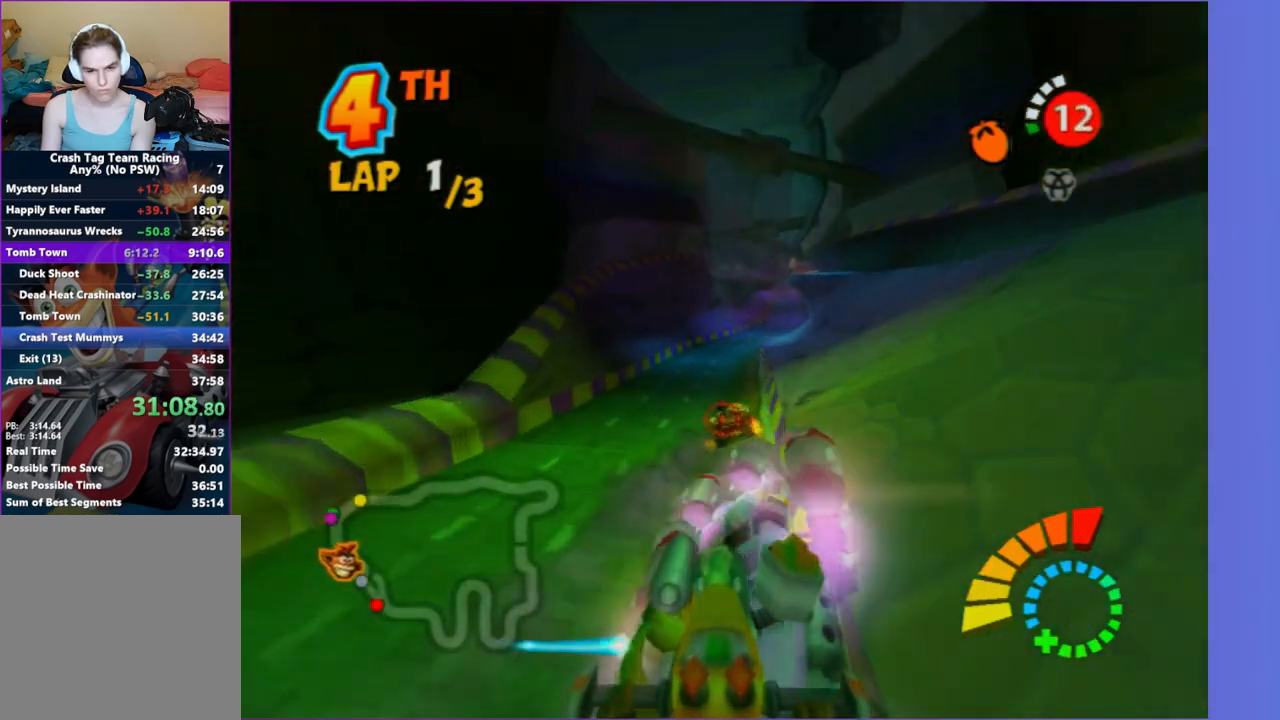
{"dt_ms": 500, "buttons": ["R2"], "left_stick": "center", "right_stick": "center", "events": [[133, "left_stick", "up"], [333, "left_stick", "center"]]}
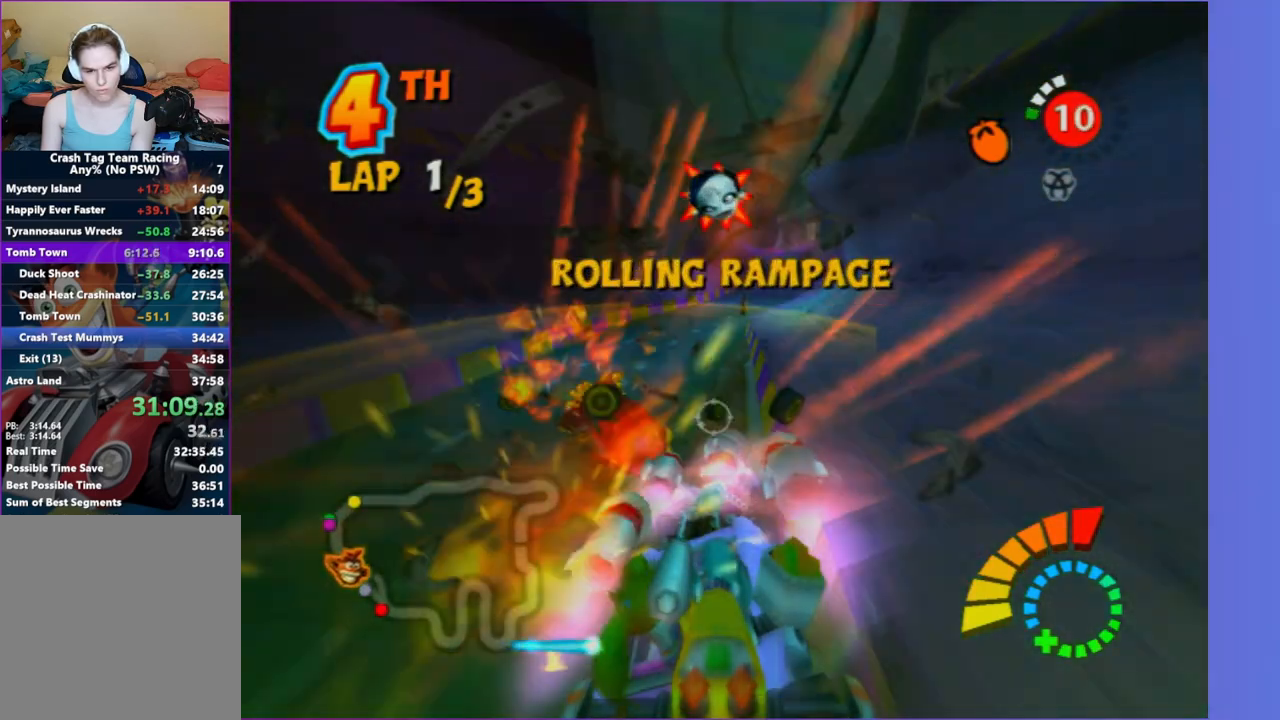
{"dt_ms": 1000, "buttons": [], "left_stick": "right", "right_stick": "center", "events": [[17, "left_stick", "down"], [133, "R2", "up"], [300, "left_stick", "center"], [500, "left_stick", "down-right"], [533, "left_stick", "right"]]}
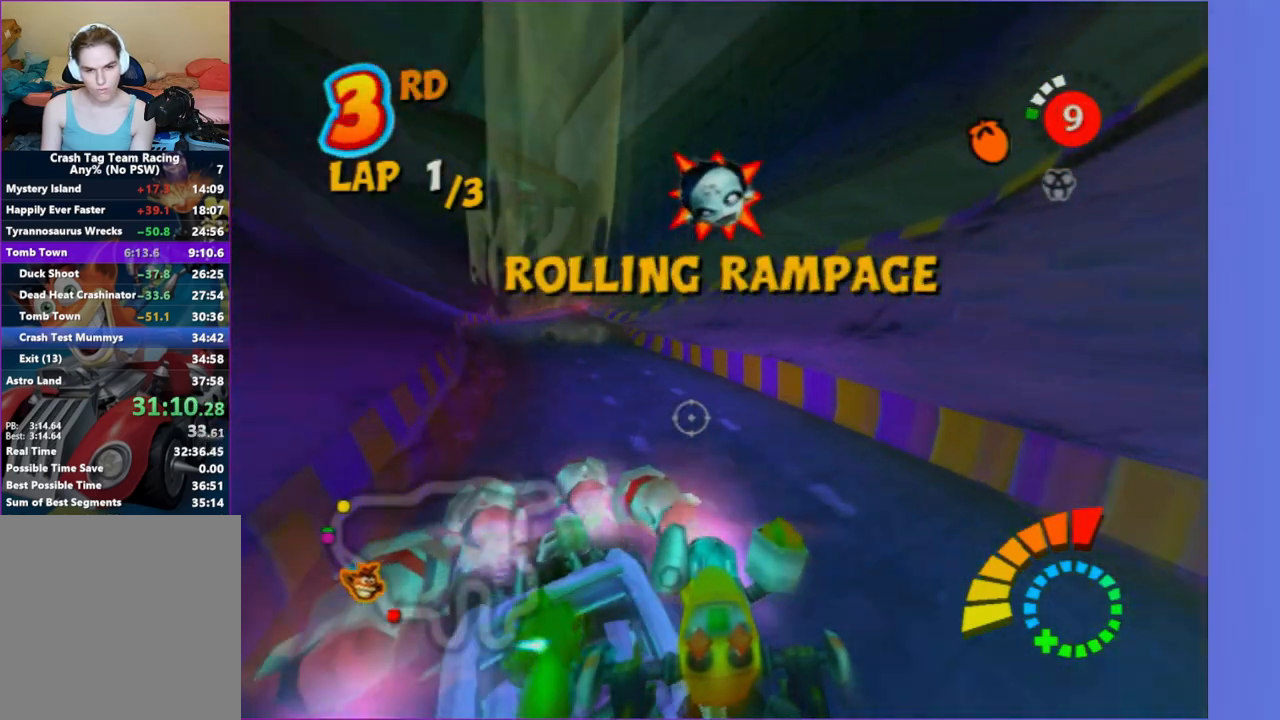
{"dt_ms": 500, "buttons": [], "left_stick": "right", "right_stick": "center", "events": []}
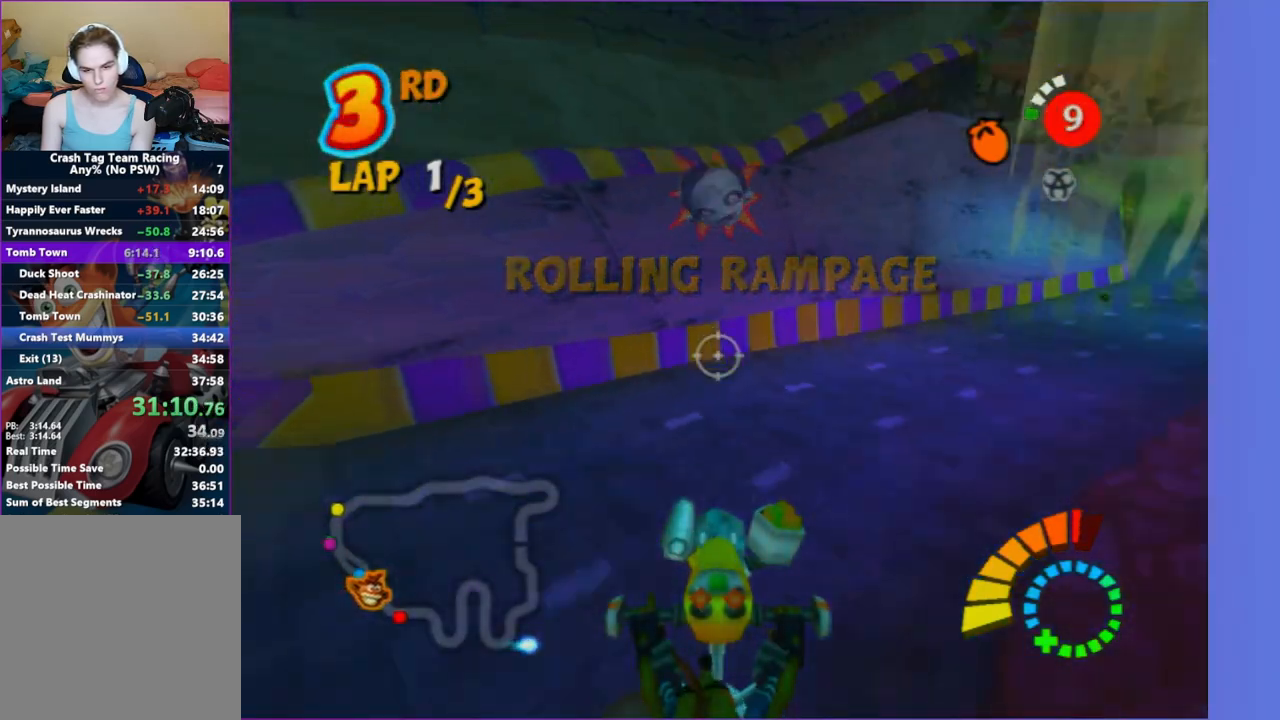
{"dt_ms": 500, "buttons": [], "left_stick": "down-left", "right_stick": "center", "events": [[267, "left_stick", "center"], [400, "left_stick", "down-left"]]}
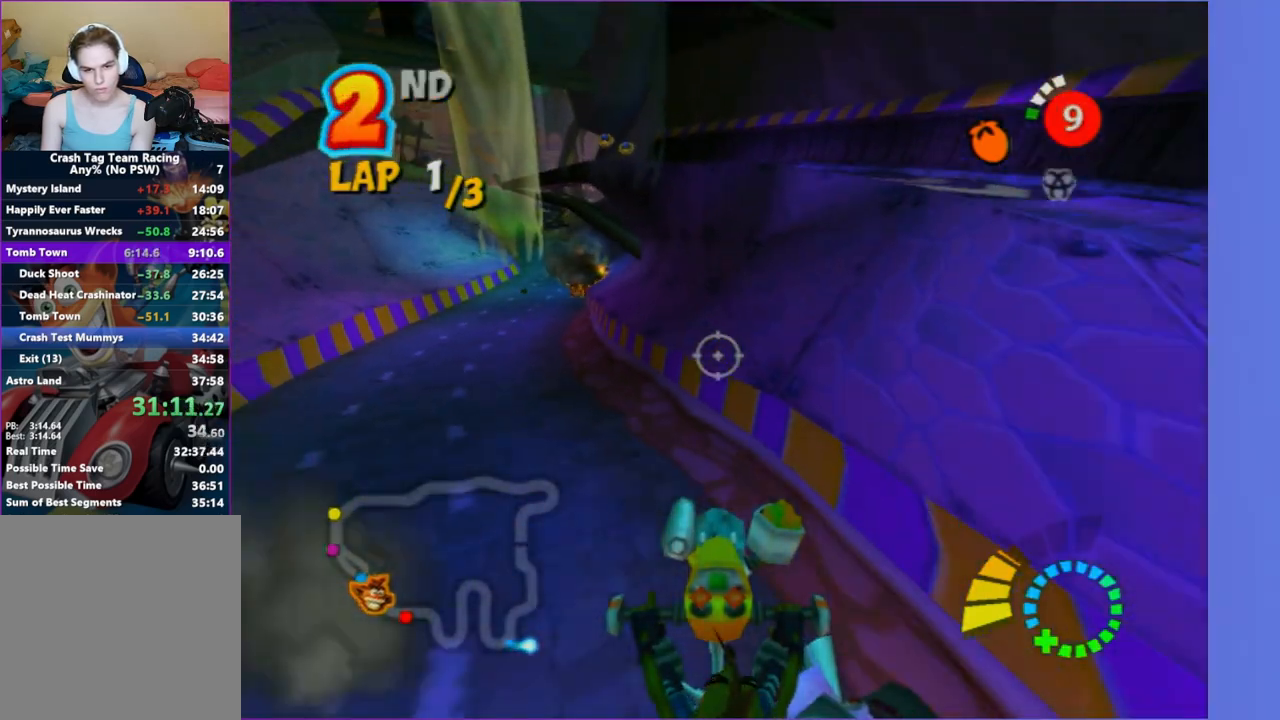
{"dt_ms": 500, "buttons": [], "left_stick": "down-left", "right_stick": "center", "events": [[50, "left_stick", "left"], [317, "left_stick", "center"], [450, "left_stick", "down-left"]]}
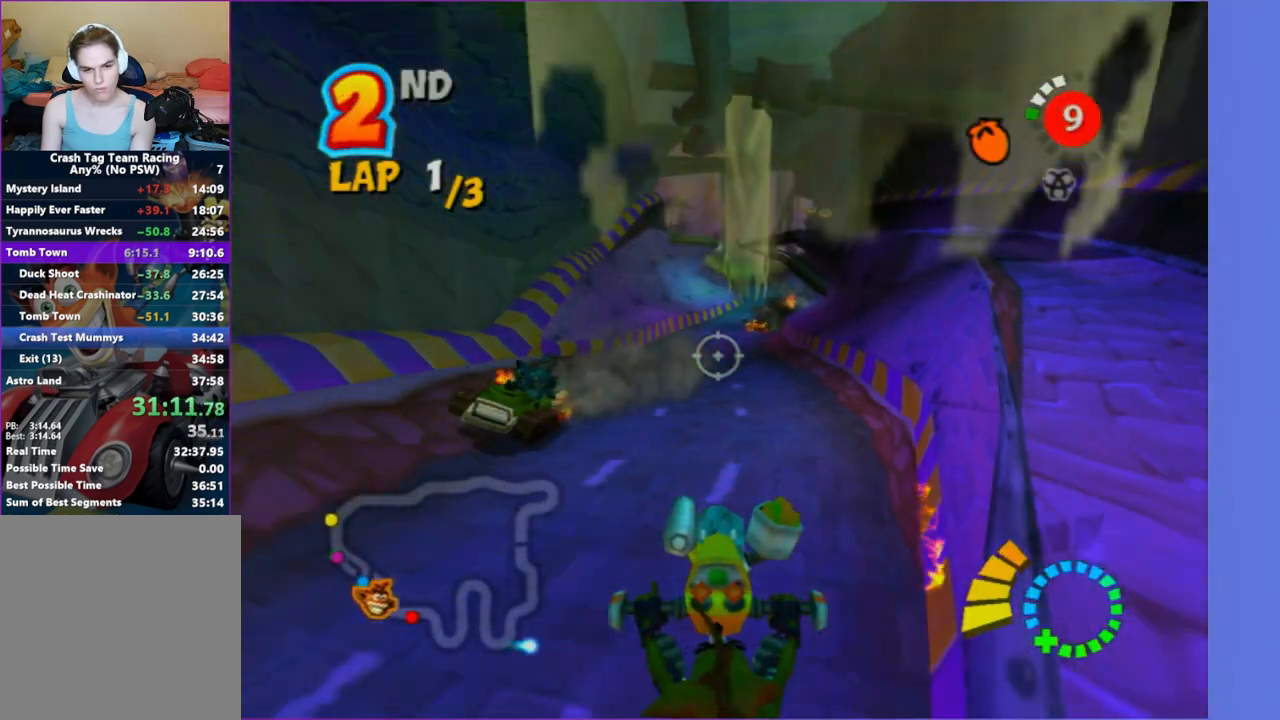
{"dt_ms": 500, "buttons": ["R2"], "left_stick": "up-right", "right_stick": "center", "events": [[117, "left_stick", "center"], [233, "left_stick", "up-right"], [350, "R2", "down"]]}
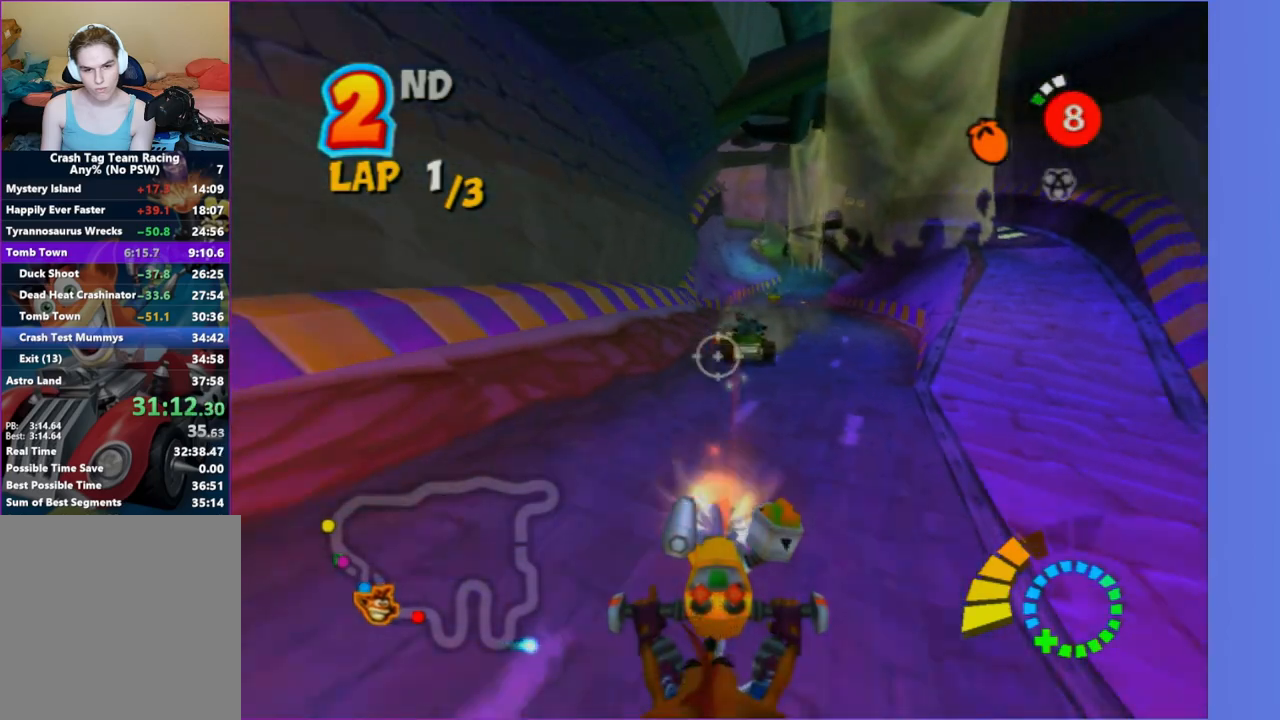
{"dt_ms": 500, "buttons": [], "left_stick": "down-right", "right_stick": "center", "events": [[150, "left_stick", "down-right"], [450, "R2", "up"]]}
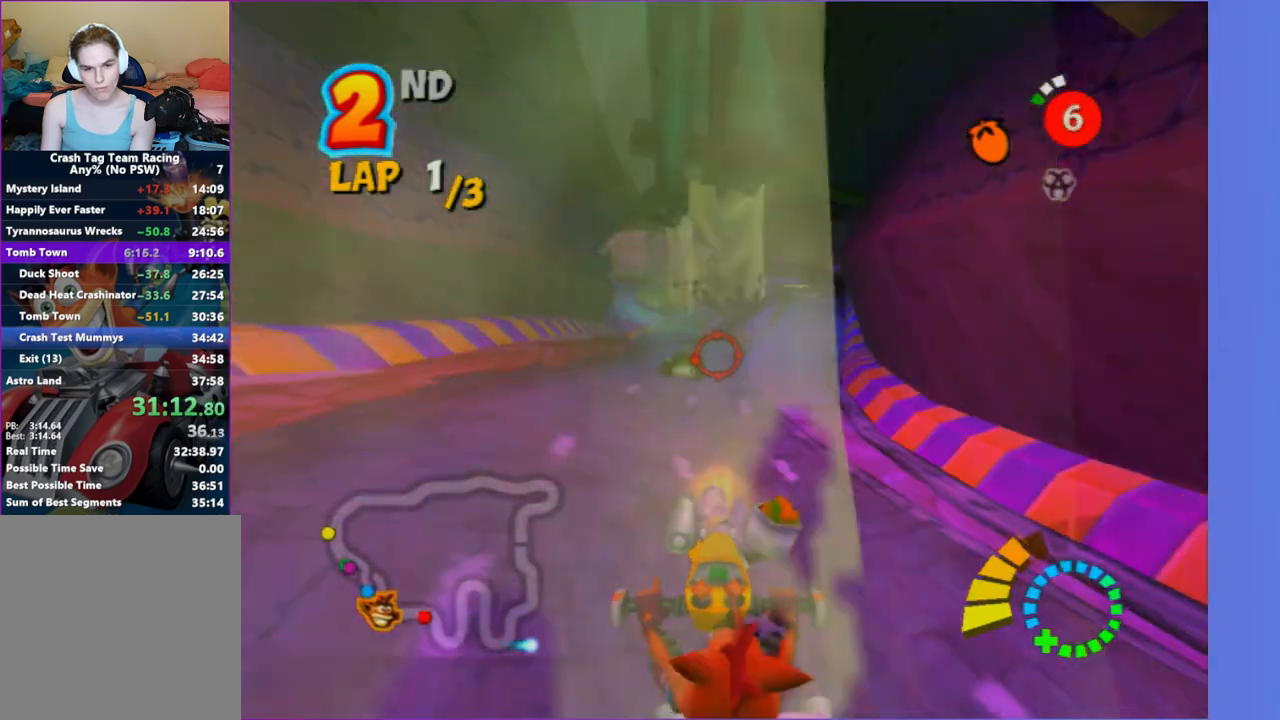
{"dt_ms": 500, "buttons": [], "left_stick": "left", "right_stick": "center", "events": [[17, "R2", "down"], [17, "left_stick", "center"], [167, "left_stick", "left"], [367, "R2", "up"]]}
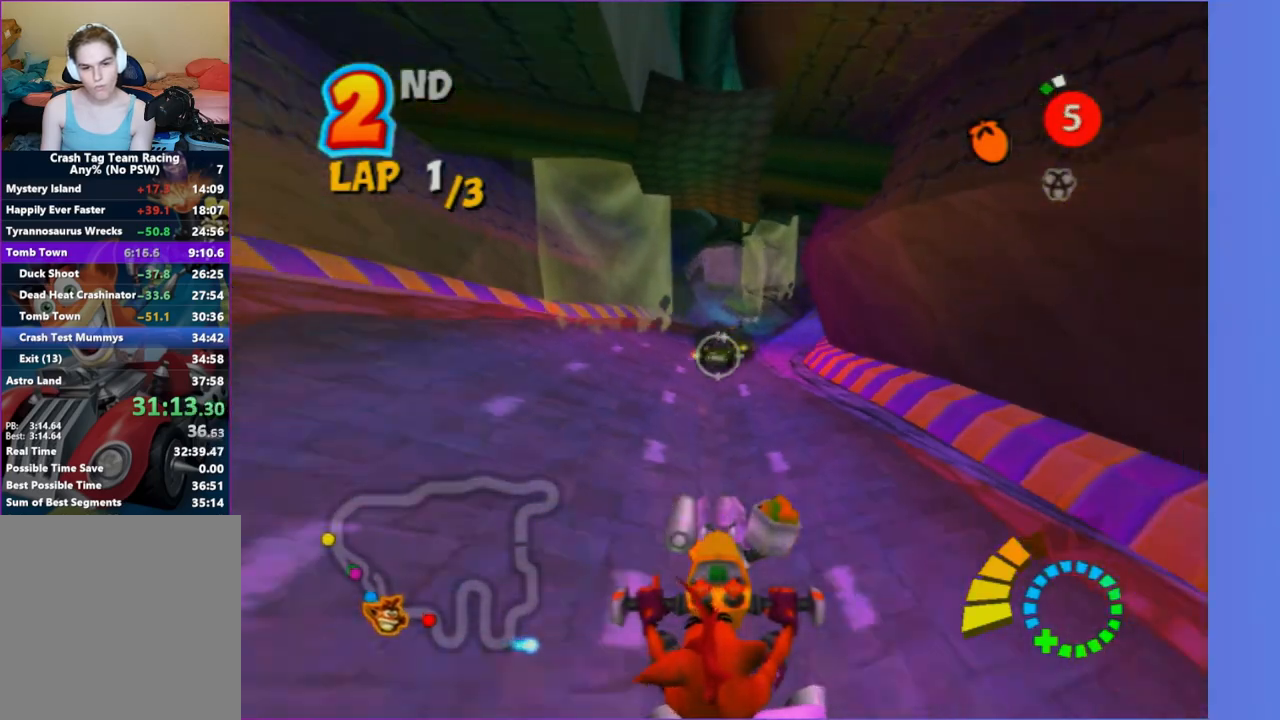
{"dt_ms": 500, "buttons": ["R2"], "left_stick": "center", "right_stick": "center", "events": [[33, "R2", "down"], [100, "left_stick", "center"], [233, "left_stick", "down-left"], [450, "left_stick", "center"]]}
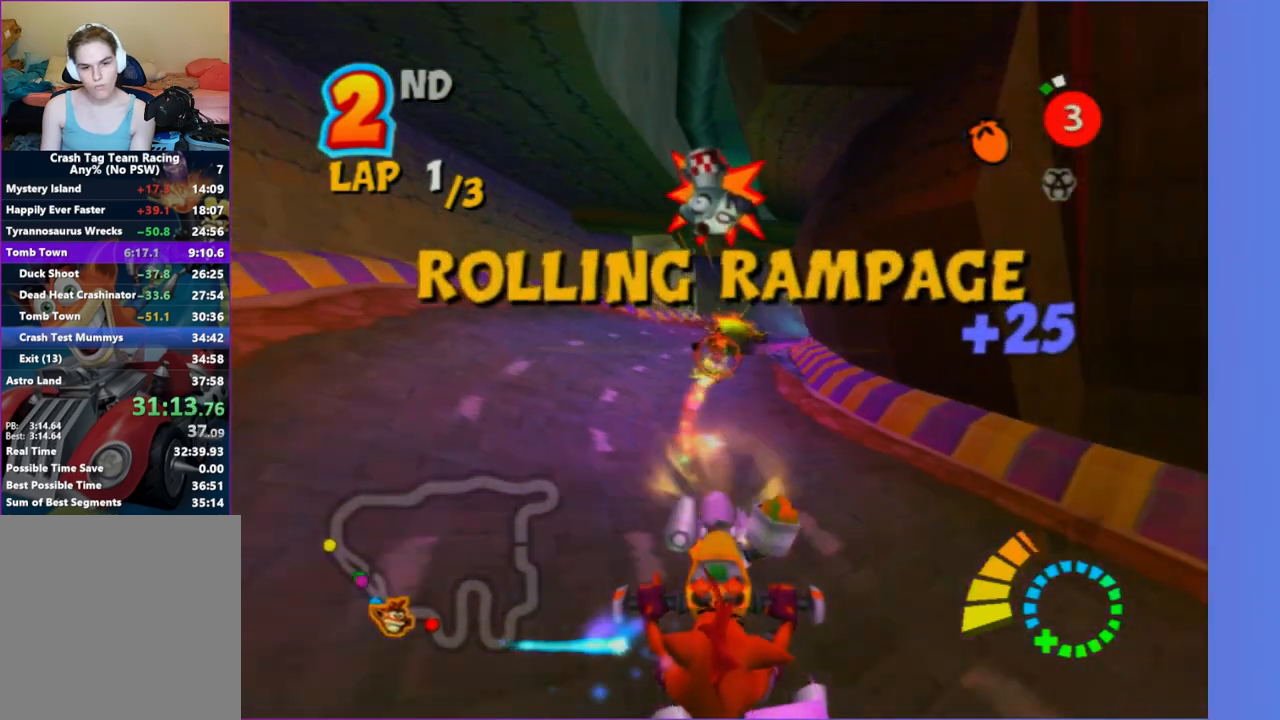
{"dt_ms": 500, "buttons": [], "left_stick": "right", "right_stick": "center", "events": [[33, "R2", "up"], [233, "left_stick", "right"]]}
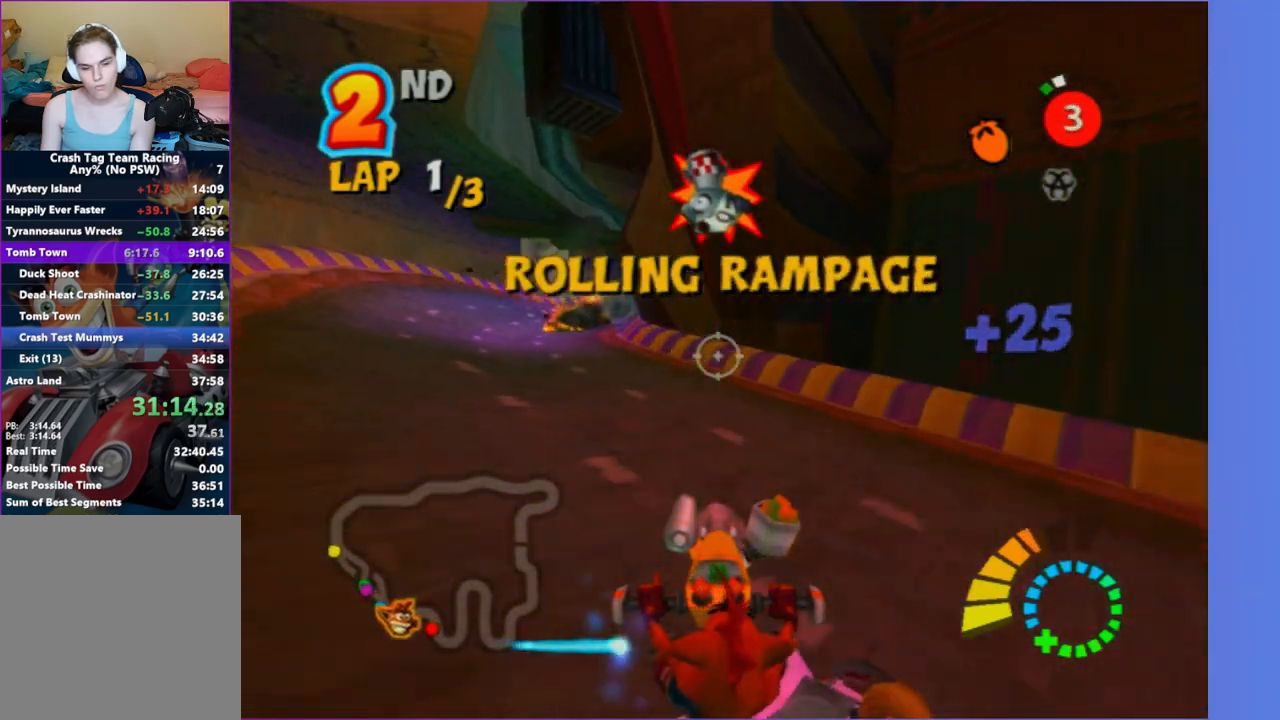
{"dt_ms": 500, "buttons": [], "left_stick": "right", "right_stick": "center", "events": []}
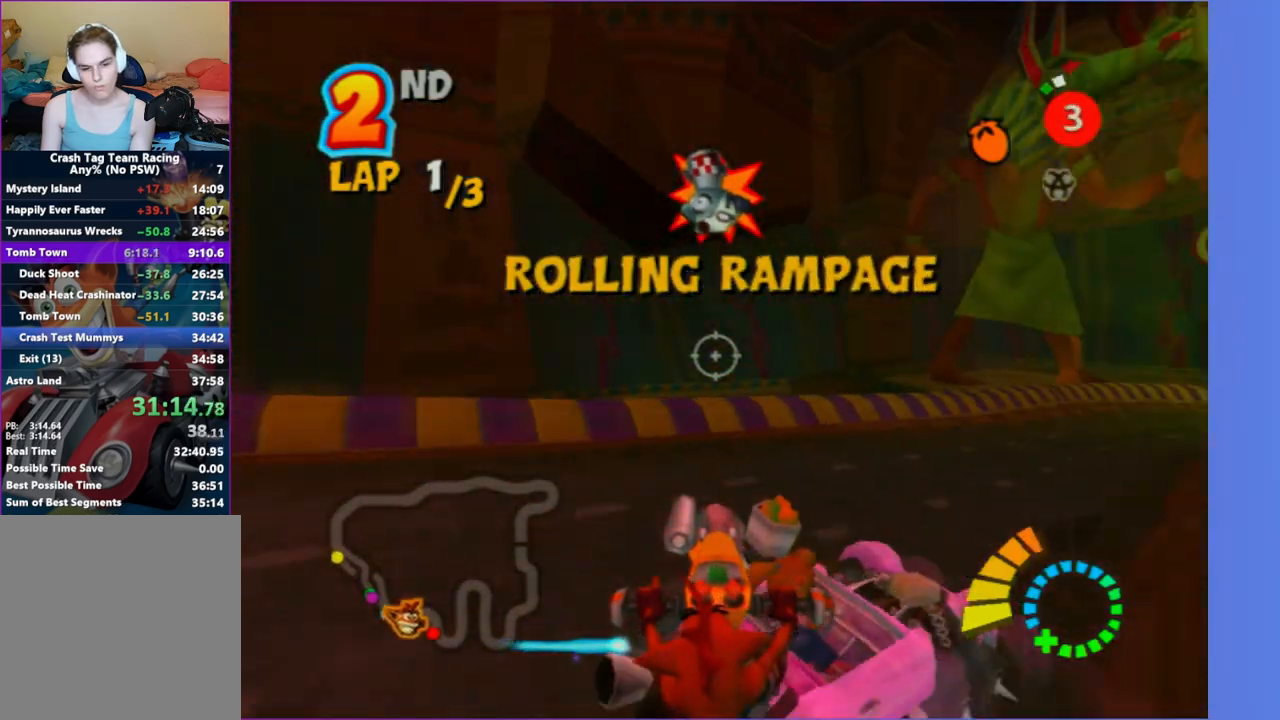
{"dt_ms": 500, "buttons": [], "left_stick": "right", "right_stick": "center", "events": [[200, "left_stick", "center"], [483, "left_stick", "right"]]}
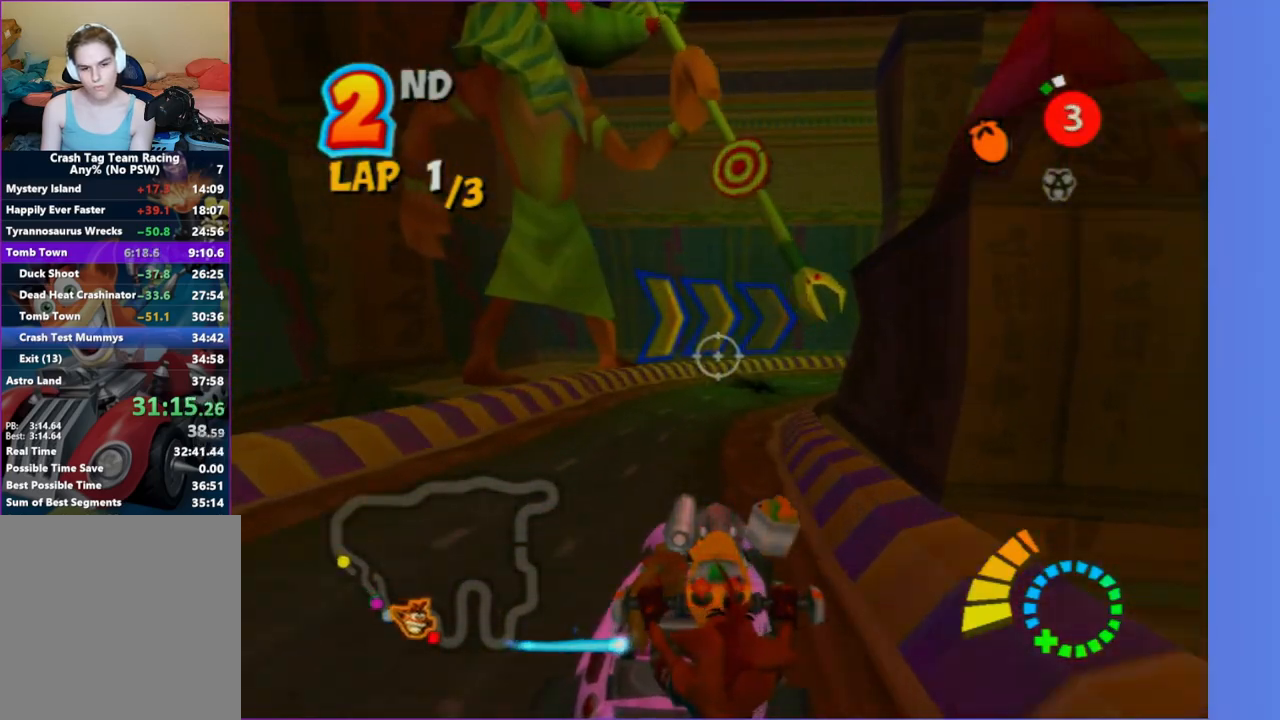
{"dt_ms": 500, "buttons": [], "left_stick": "center", "right_stick": "center", "events": [[250, "left_stick", "center"]]}
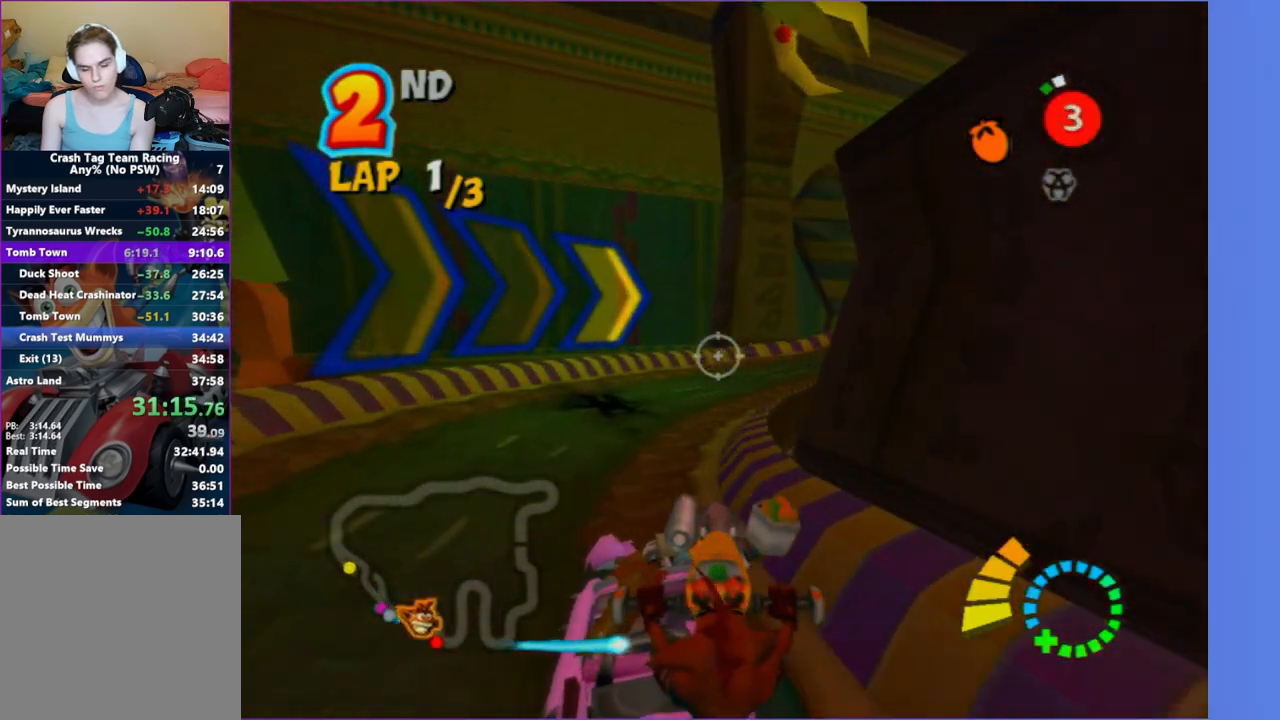
{"dt_ms": 500, "buttons": [], "left_stick": "right", "right_stick": "center", "events": [[50, "left_stick", "right"]]}
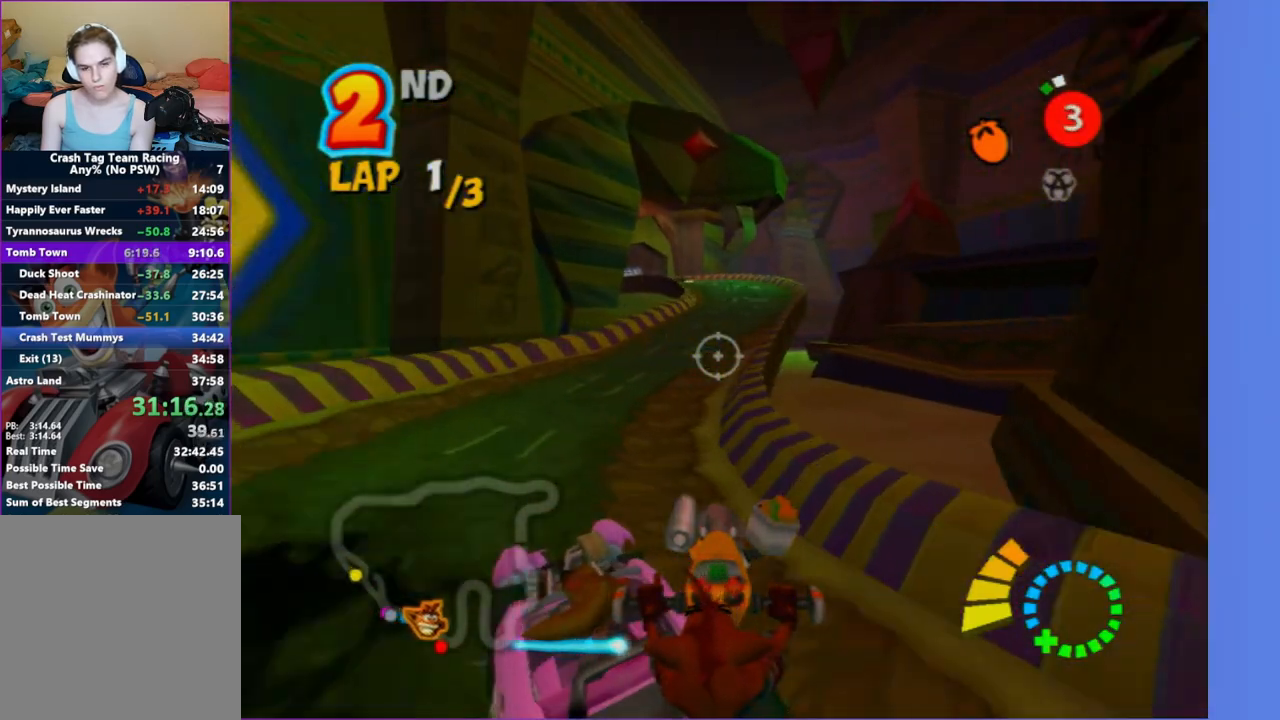
{"dt_ms": 1000, "buttons": [], "left_stick": "left", "right_stick": "center", "events": [[33, "left_stick", "center"], [500, "left_stick", "down-right"], [700, "left_stick", "center"], [1000, "left_stick", "left"]]}
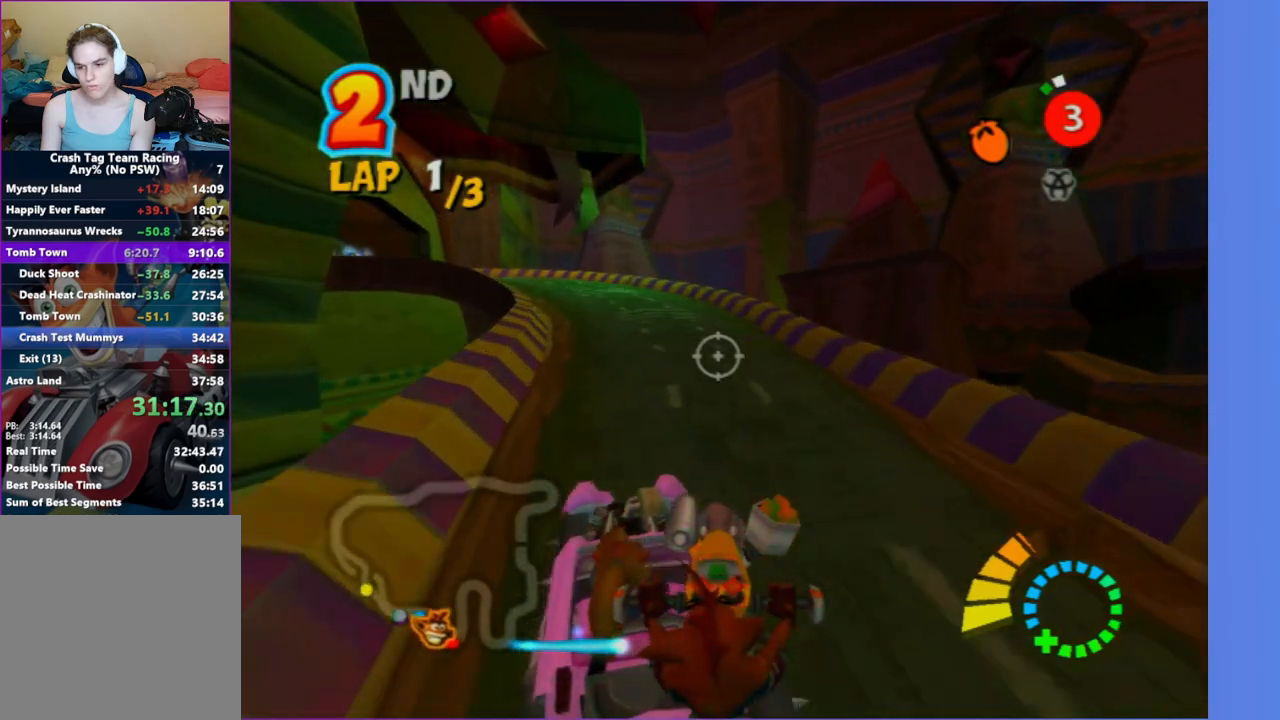
{"dt_ms": 500, "buttons": [], "left_stick": "left", "right_stick": "center", "events": [[200, "left_stick", "center"], [383, "left_stick", "left"]]}
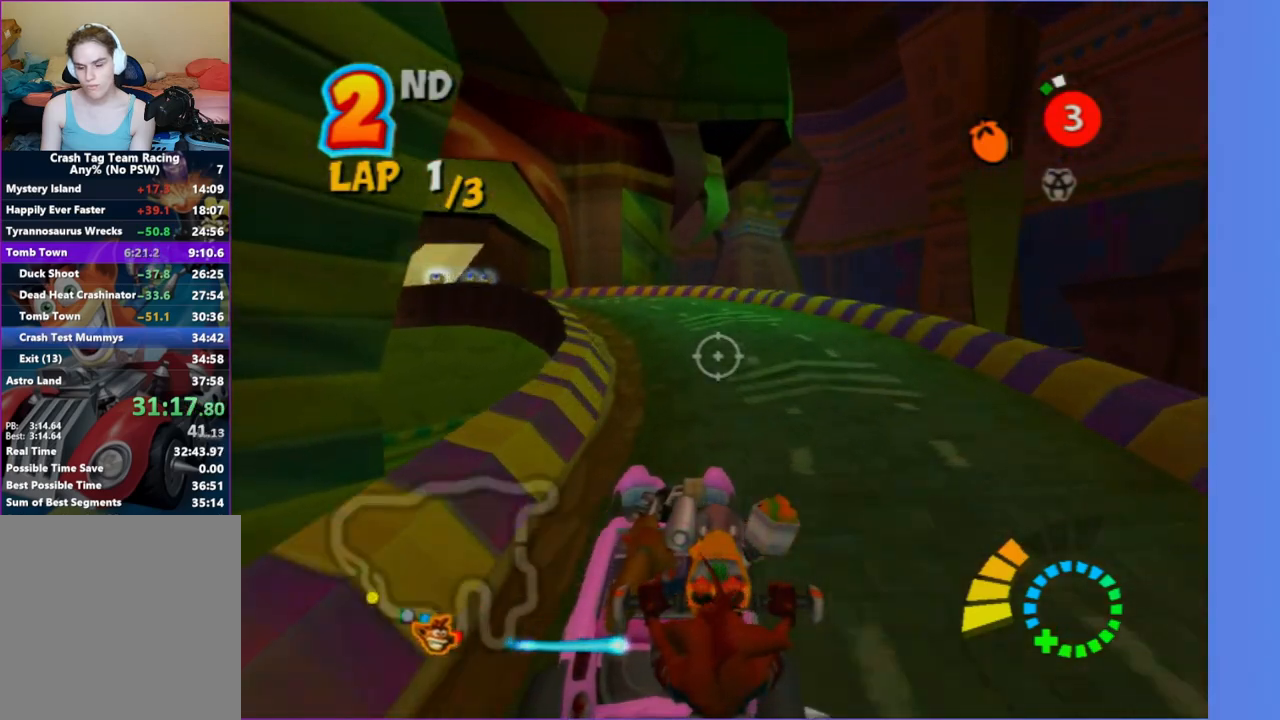
{"dt_ms": 500, "buttons": [], "left_stick": "left", "right_stick": "center", "events": [[100, "left_stick", "center"], [283, "left_stick", "left"]]}
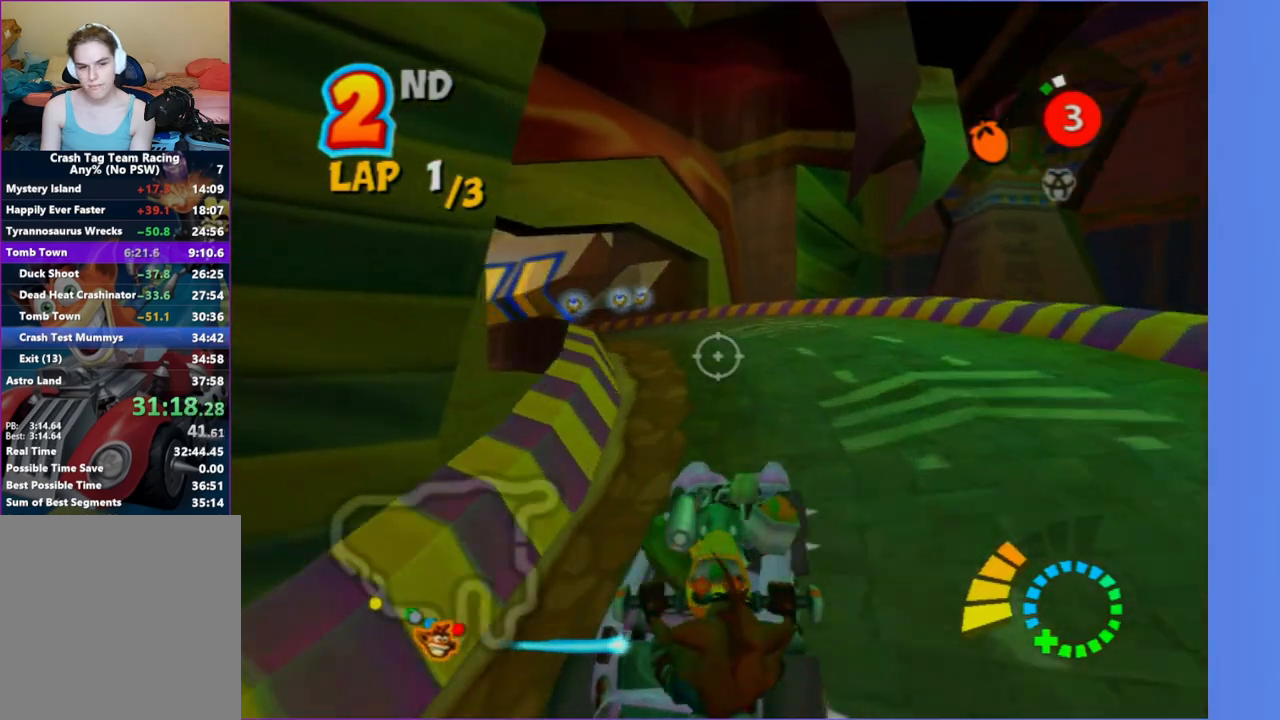
{"dt_ms": 500, "buttons": [], "left_stick": "left", "right_stick": "center", "events": [[117, "left_stick", "center"], [283, "left_stick", "left"]]}
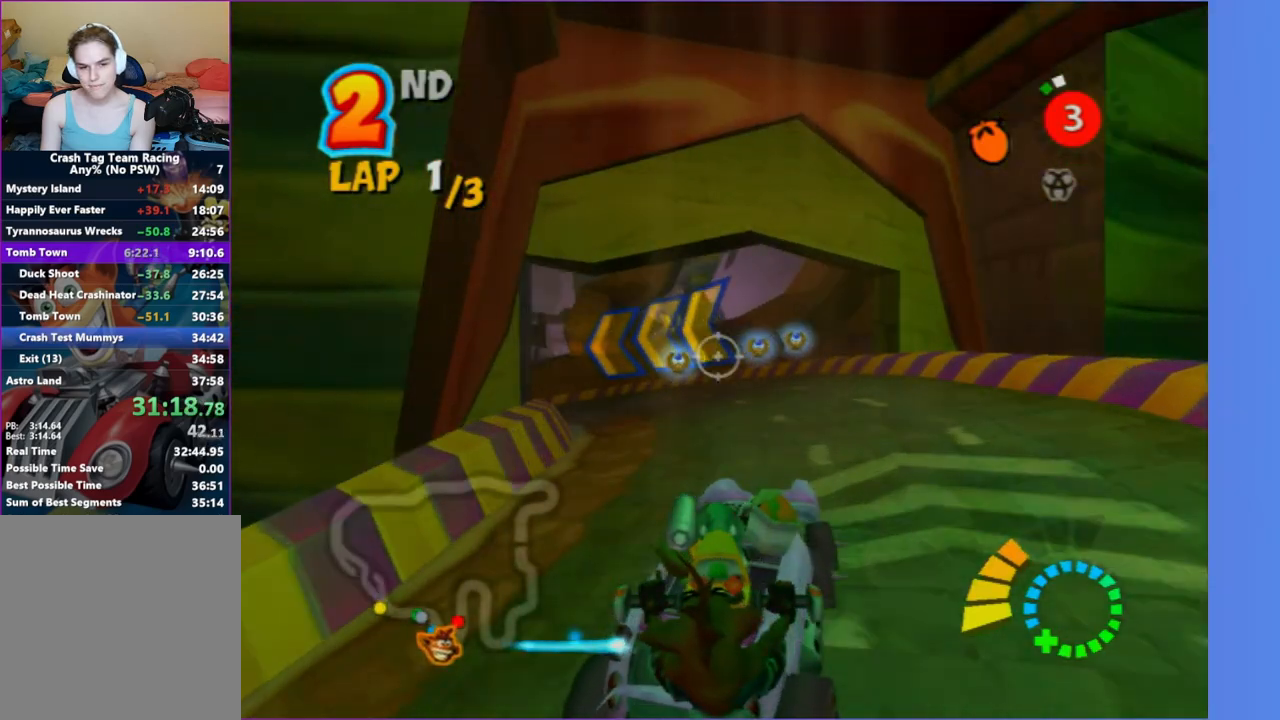
{"dt_ms": 500, "buttons": [], "left_stick": "left", "right_stick": "center", "events": [[167, "left_stick", "center"], [367, "left_stick", "left"]]}
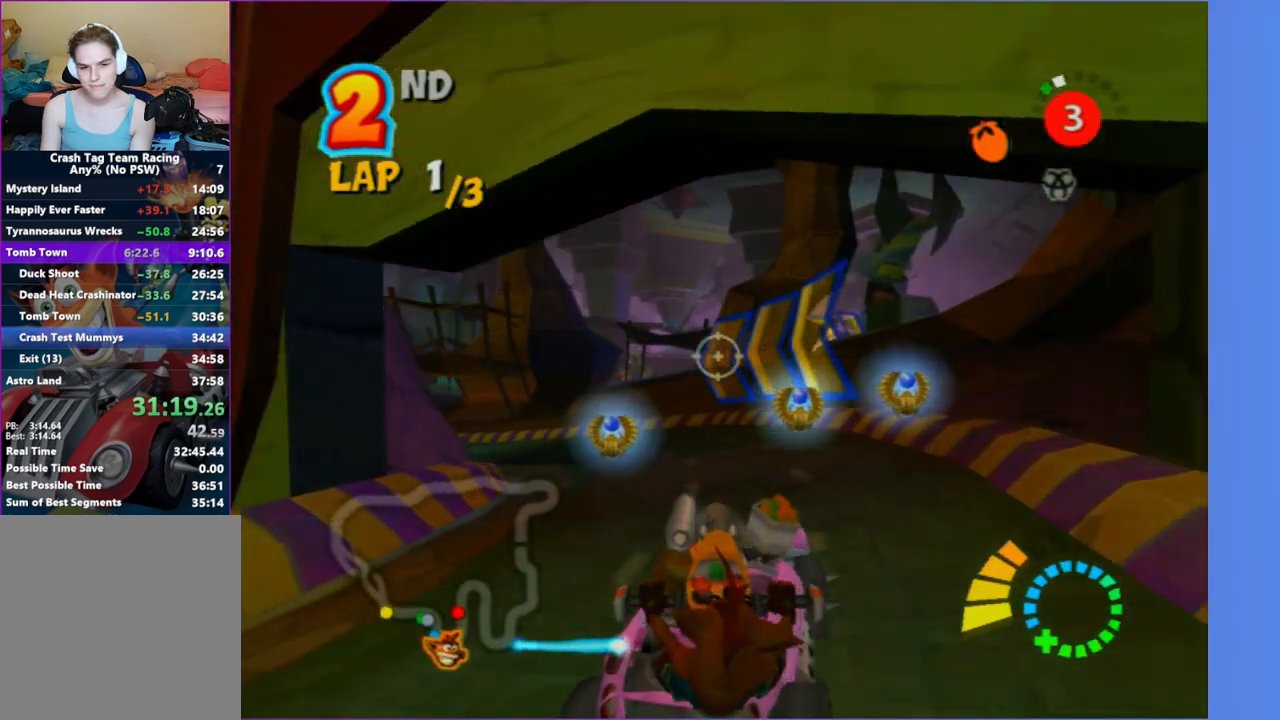
{"dt_ms": 500, "buttons": [], "left_stick": "down-left", "right_stick": "center", "events": [[317, "left_stick", "center"], [483, "left_stick", "down-left"]]}
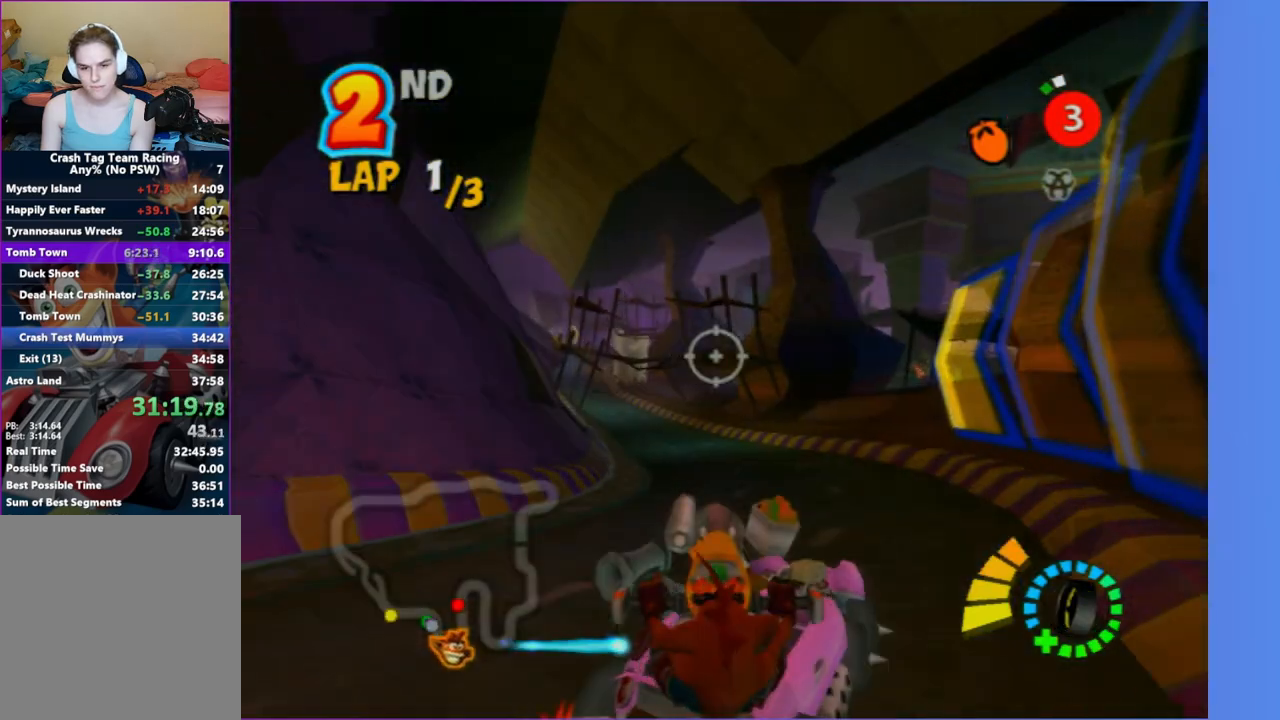
{"dt_ms": 500, "buttons": [], "left_stick": "down-left", "right_stick": "center", "events": [[17, "left_stick", "left"], [367, "left_stick", "center"], [500, "left_stick", "down-left"]]}
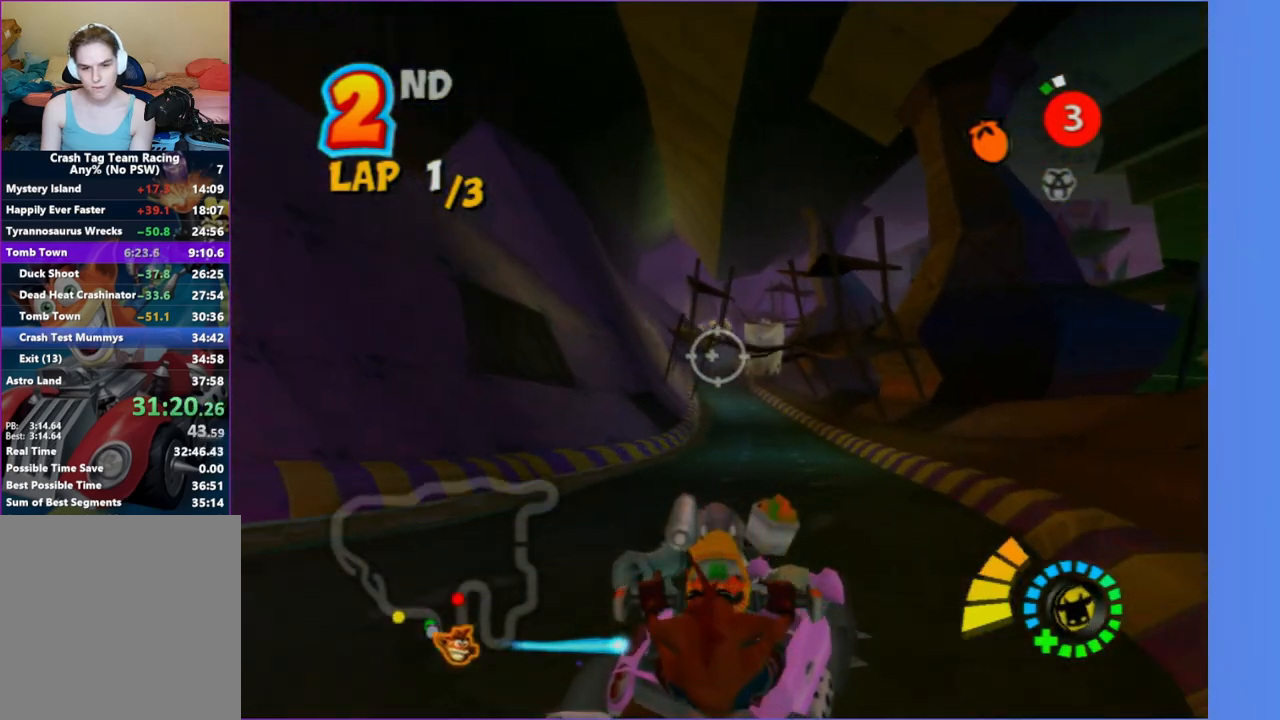
{"dt_ms": 500, "buttons": [], "left_stick": "left", "right_stick": "center", "events": [[100, "left_stick", "left"]]}